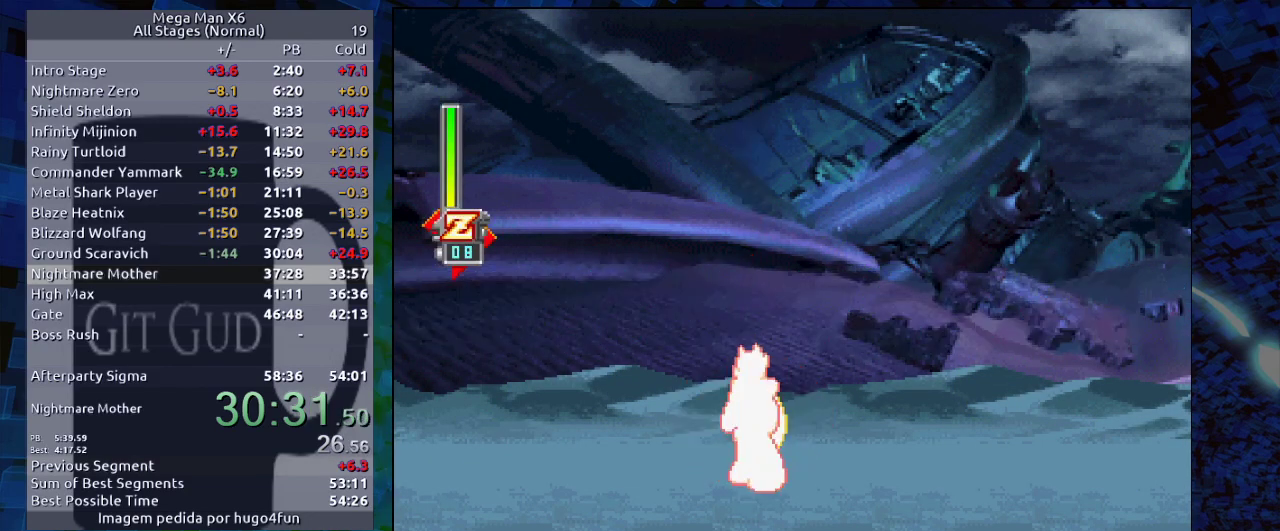
Gameplay with a controller (Nintendo layout); each line is a JSON object with the inputs held at the frame after it. "events" lists button and stick changes between this image and that frame as [ms after this image, input, new state], when the widget could be followed in between. Not read: L3 R3.
{"buttons": ["R1", "DPAD_RIGHT"], "events": [[33, "R1", "down"], [383, "DPAD_RIGHT", "down"]]}
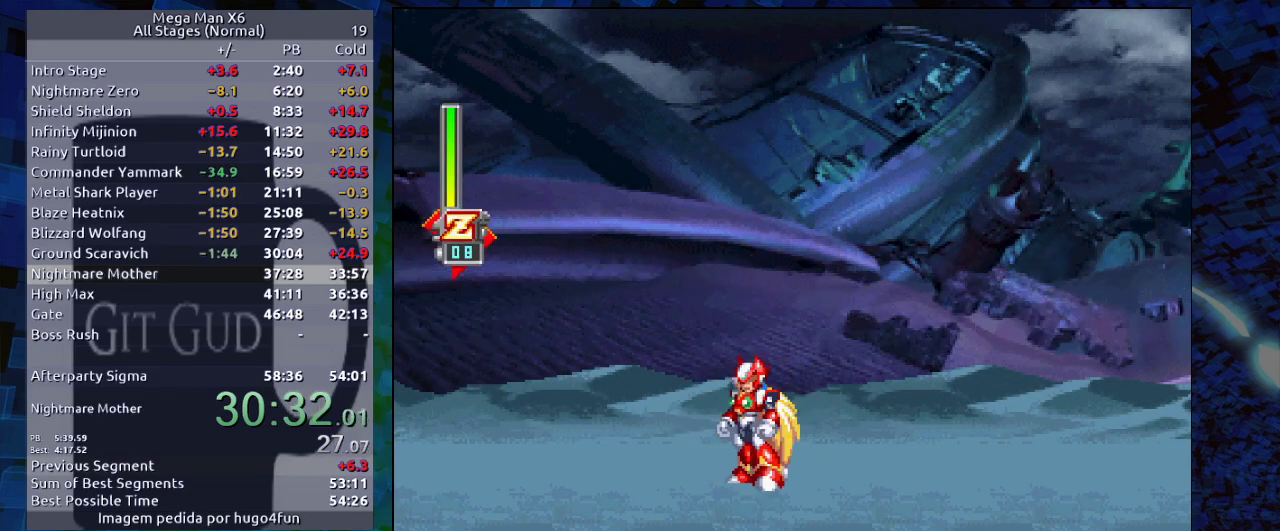
{"buttons": ["DPAD_RIGHT"], "events": [[417, "R1", "up"]]}
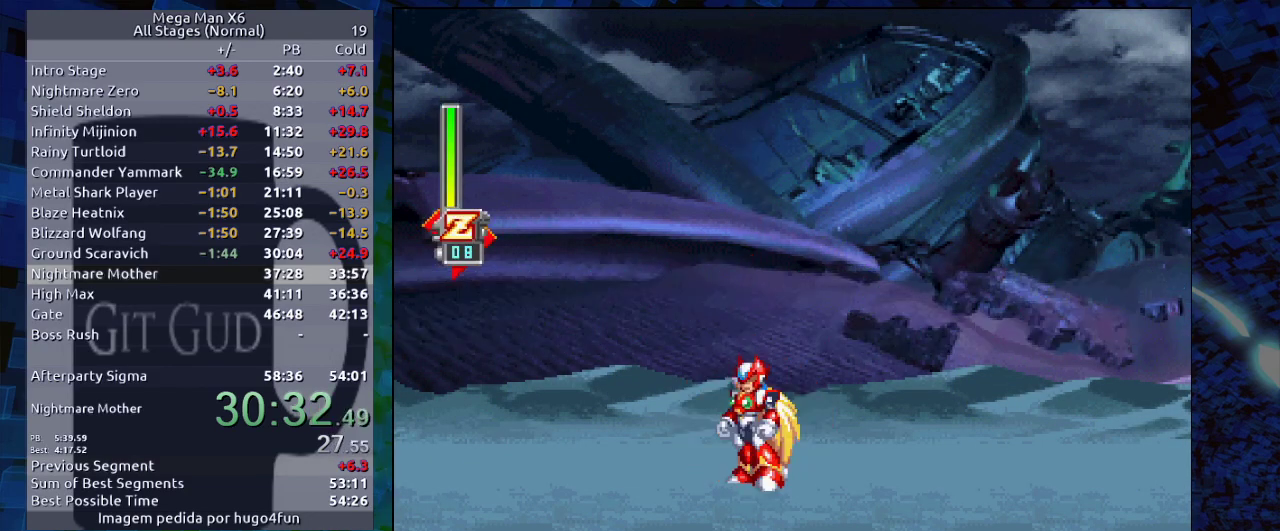
{"buttons": [], "events": [[117, "DPAD_RIGHT", "up"]]}
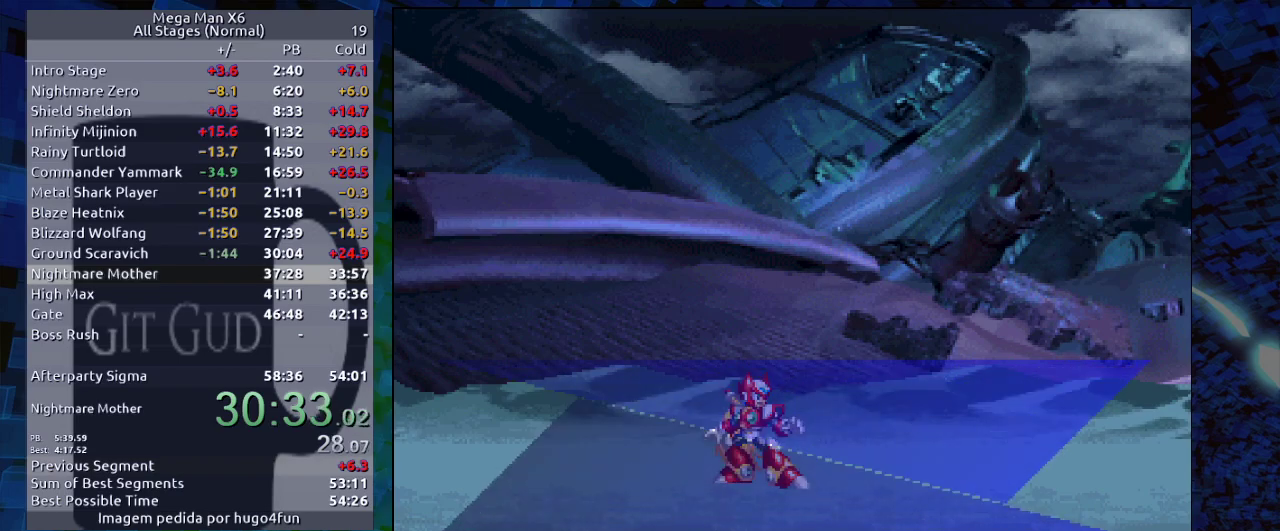
{"buttons": [], "events": [[17, "B", "down"], [67, "B", "up"], [67, "Y", "down"], [117, "Y", "up"], [133, "B", "down"], [183, "B", "up"], [183, "Y", "down"], [250, "Y", "up"]]}
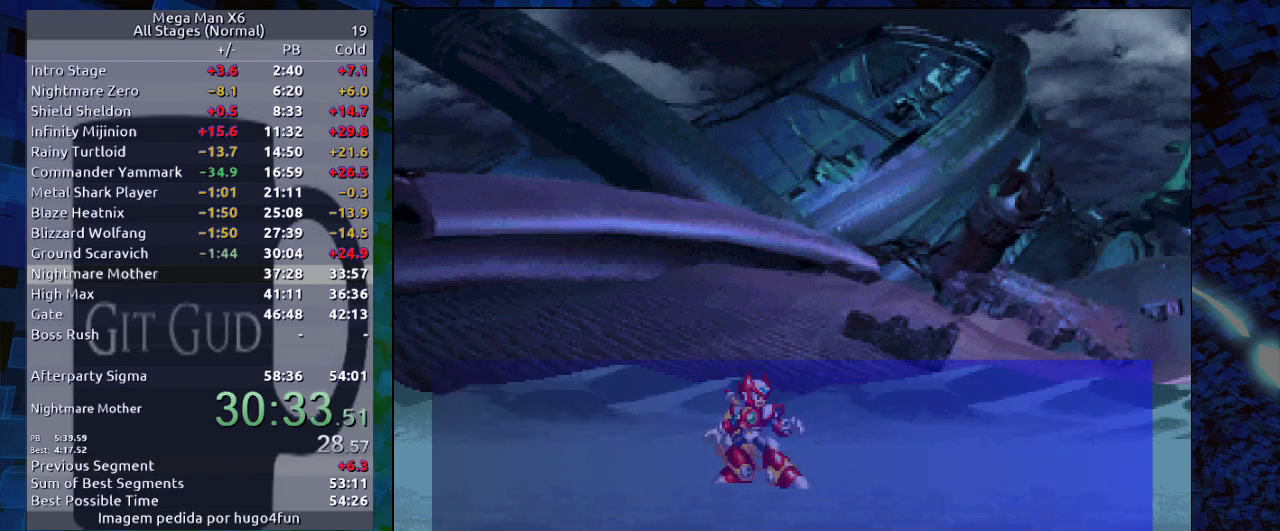
{"buttons": ["Y"], "events": [[17, "B", "down"], [83, "B", "up"], [117, "B", "down"], [150, "B", "up"], [150, "Y", "down"], [333, "B", "down"], [333, "Y", "up"], [367, "Y", "down"], [383, "B", "up"], [417, "B", "down"], [417, "Y", "up"], [483, "B", "up"], [483, "Y", "down"]]}
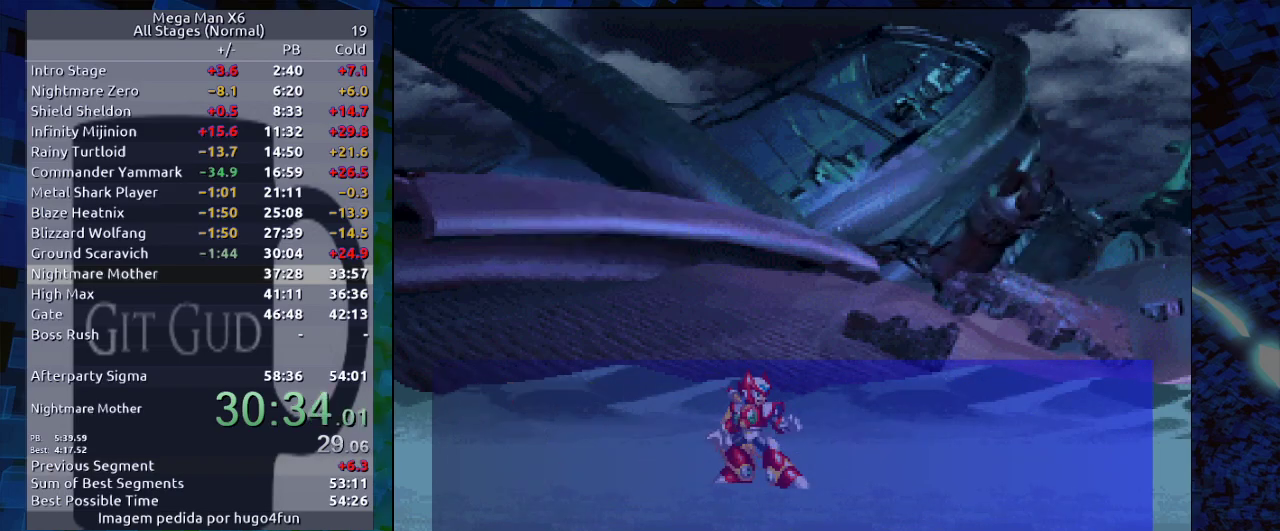
{"buttons": [], "events": [[50, "B", "down"], [50, "Y", "up"], [100, "B", "up"], [100, "Y", "down"], [150, "B", "down"], [150, "Y", "up"], [200, "B", "up"]]}
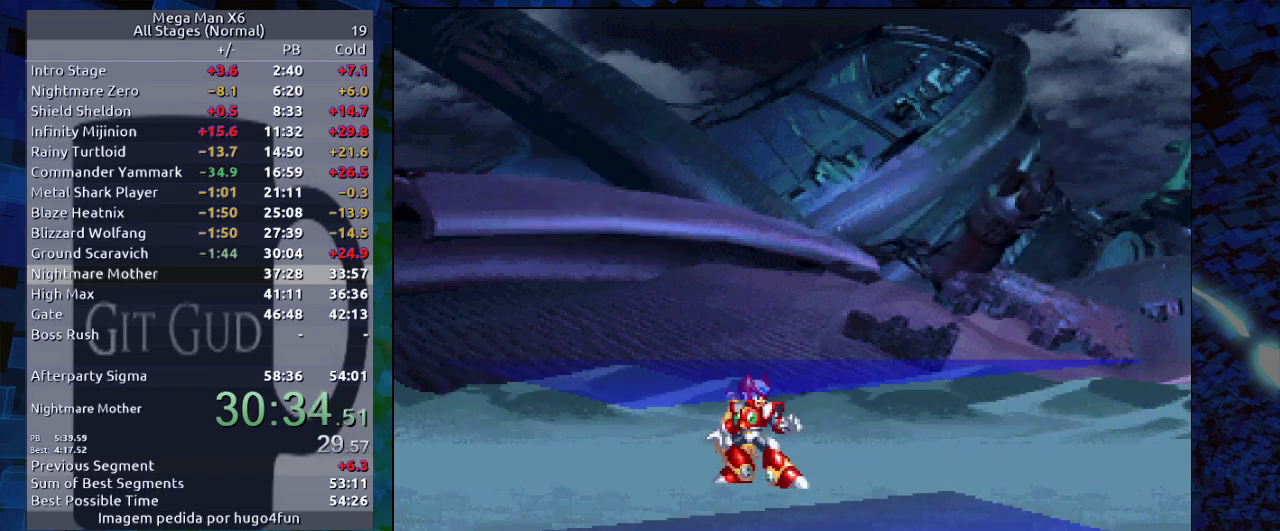
{"buttons": ["R1", "DPAD_RIGHT"], "events": [[183, "DPAD_RIGHT", "down"], [233, "B", "down"], [233, "R1", "down"], [383, "B", "up"]]}
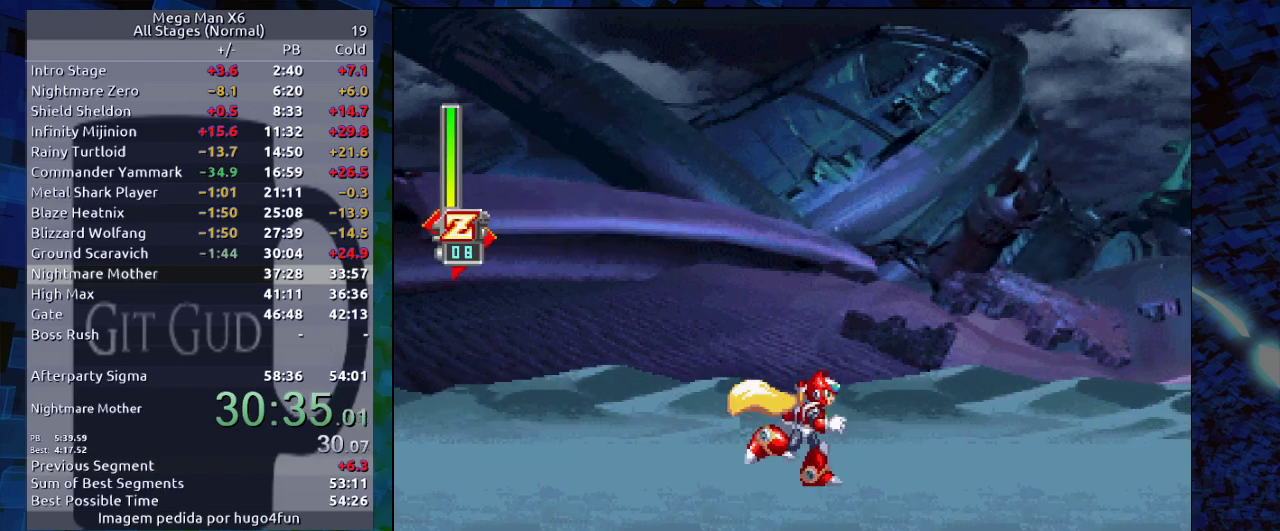
{"buttons": ["R1", "DPAD_RIGHT"], "events": [[217, "B", "down"], [317, "B", "up"]]}
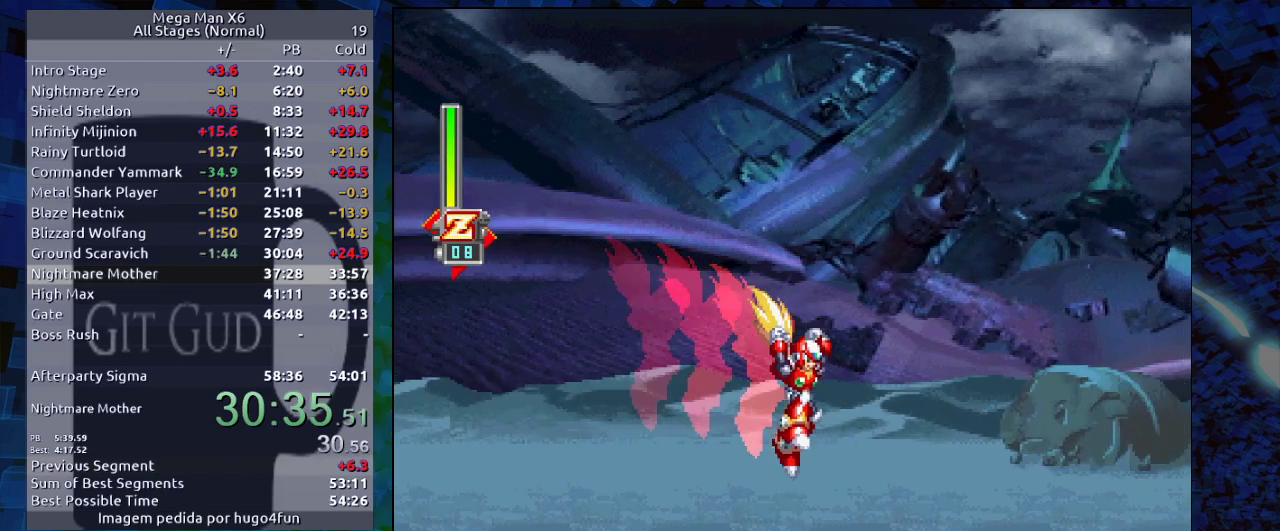
{"buttons": ["B", "R1", "DPAD_RIGHT"], "events": [[133, "B", "down"]]}
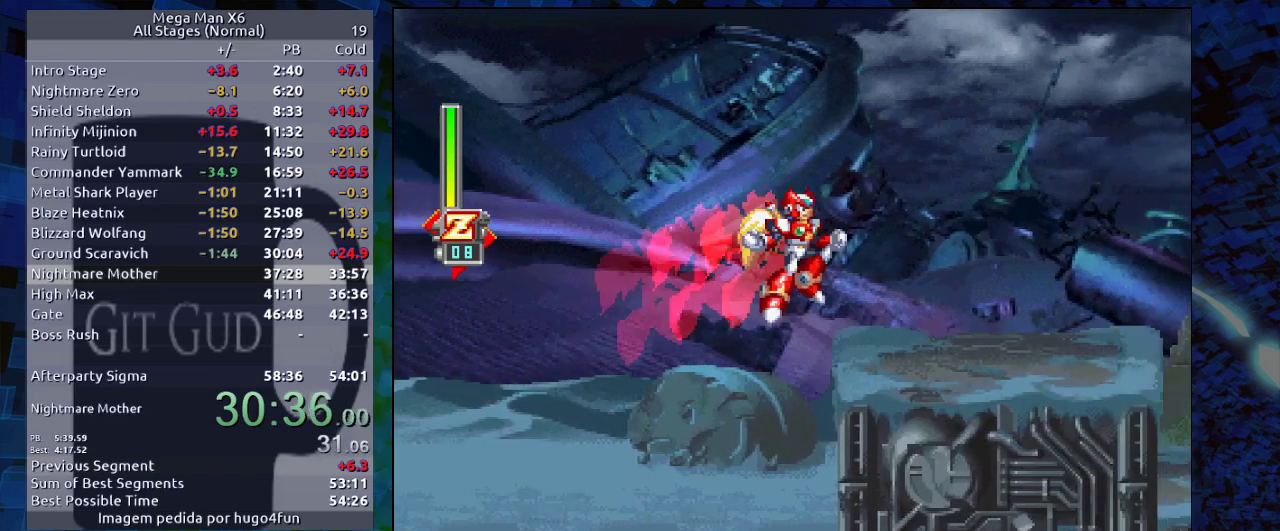
{"buttons": ["R1"], "events": [[33, "B", "up"], [250, "B", "down"], [383, "B", "up"], [483, "DPAD_RIGHT", "up"]]}
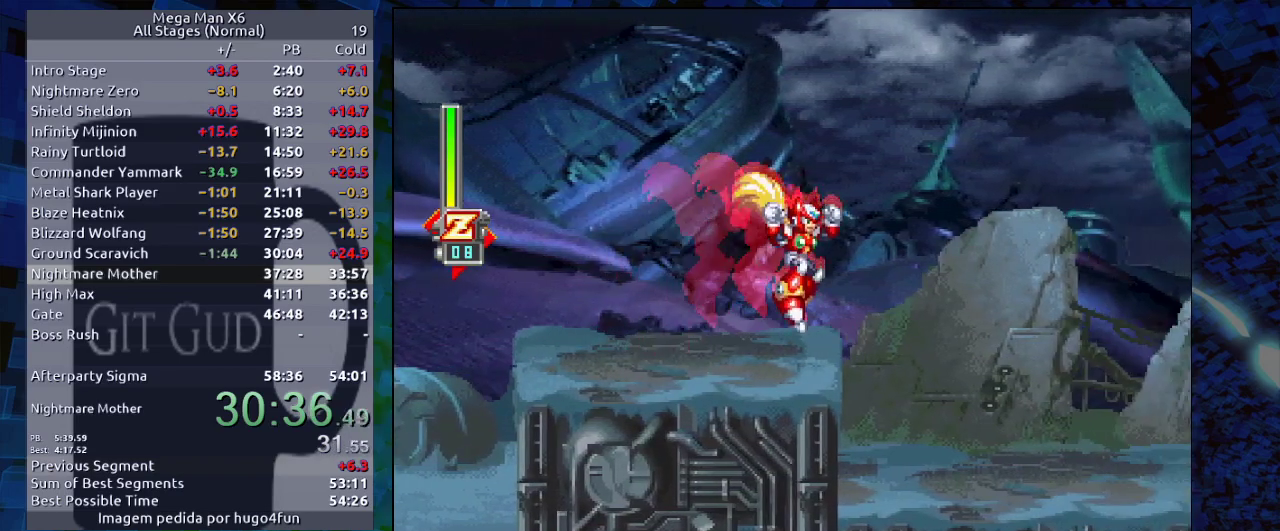
{"buttons": ["B", "R1", "DPAD_RIGHT"], "events": [[117, "DPAD_RIGHT", "down"], [200, "B", "down"]]}
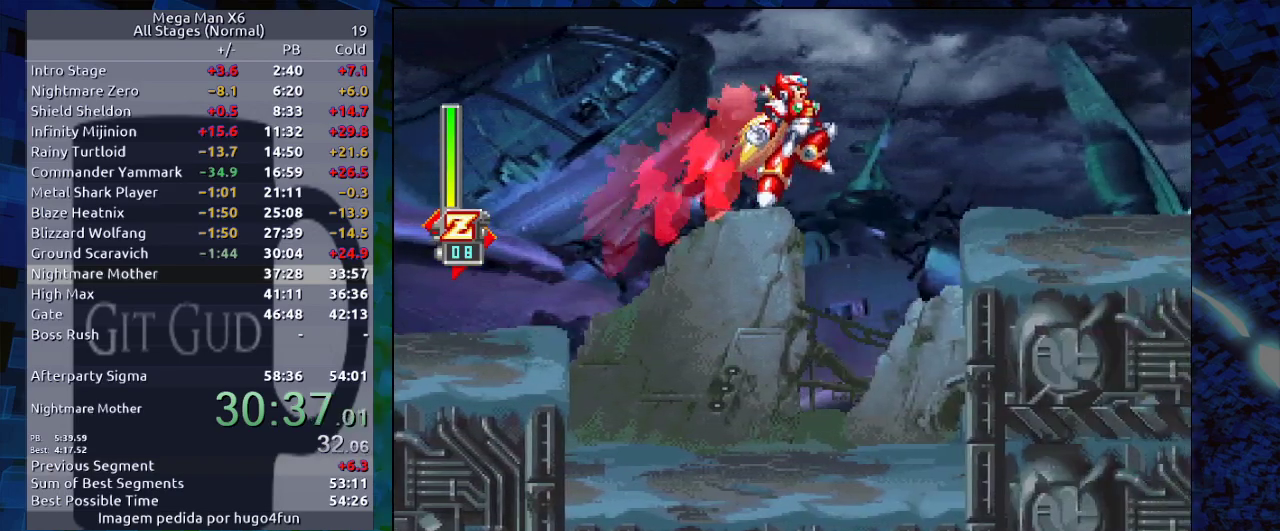
{"buttons": ["B", "R1", "DPAD_RIGHT"], "events": [[200, "B", "up"], [367, "B", "down"]]}
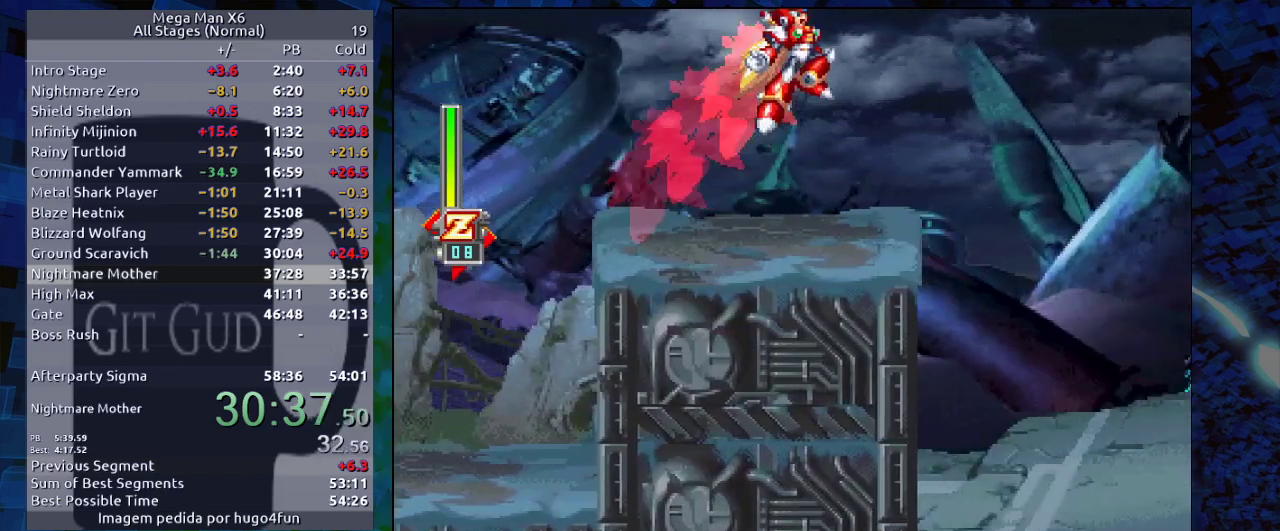
{"buttons": ["R1", "DPAD_RIGHT"], "events": [[433, "B", "up"]]}
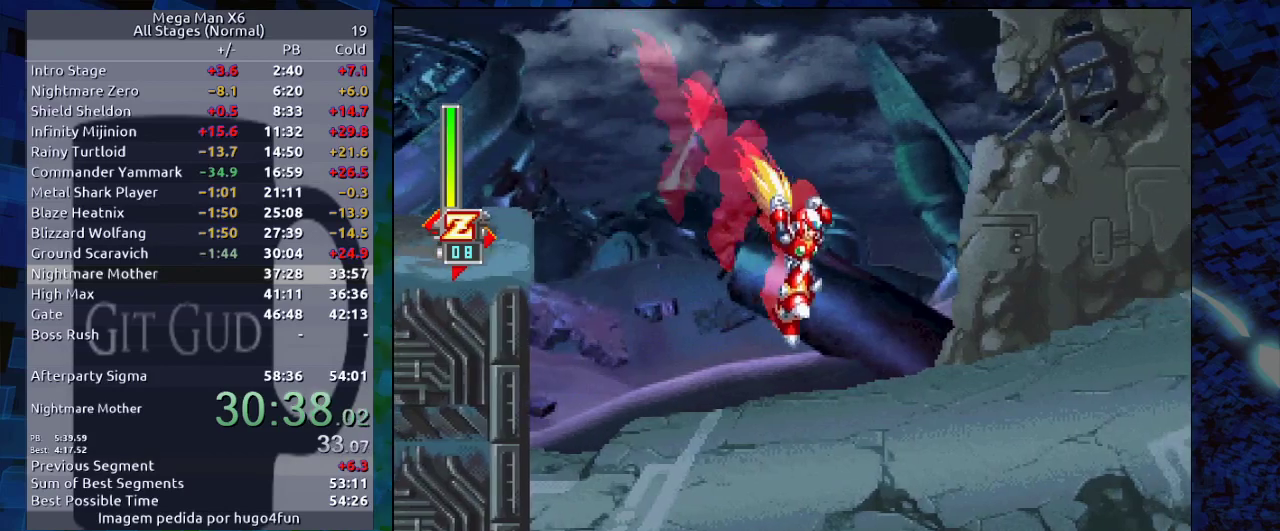
{"buttons": ["B", "R1", "DPAD_RIGHT"], "events": [[167, "B", "down"]]}
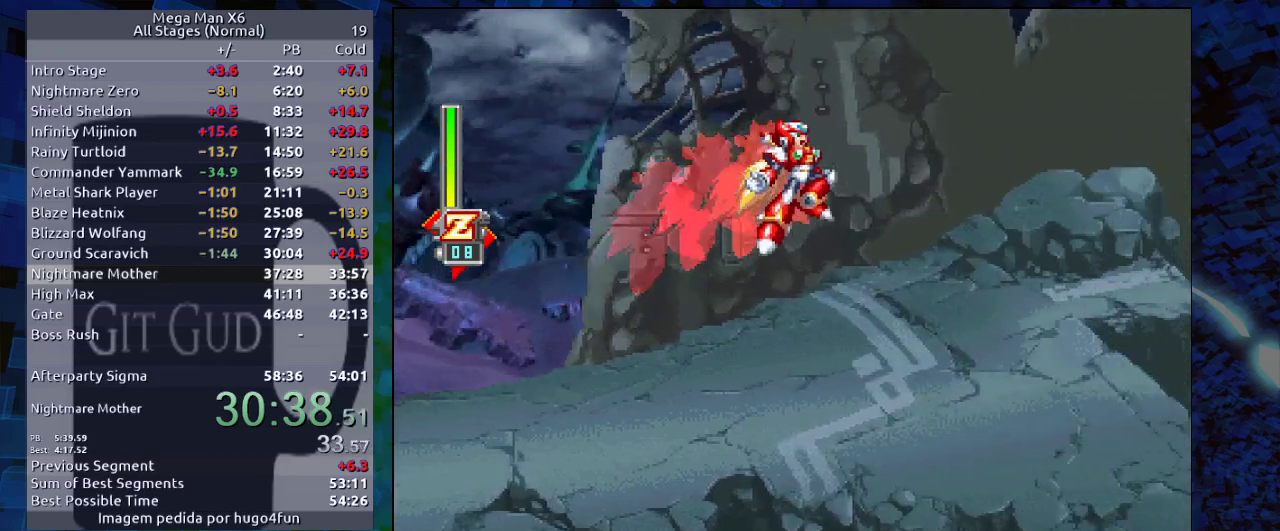
{"buttons": ["B", "R1", "DPAD_RIGHT"], "events": [[117, "B", "up"], [317, "B", "down"]]}
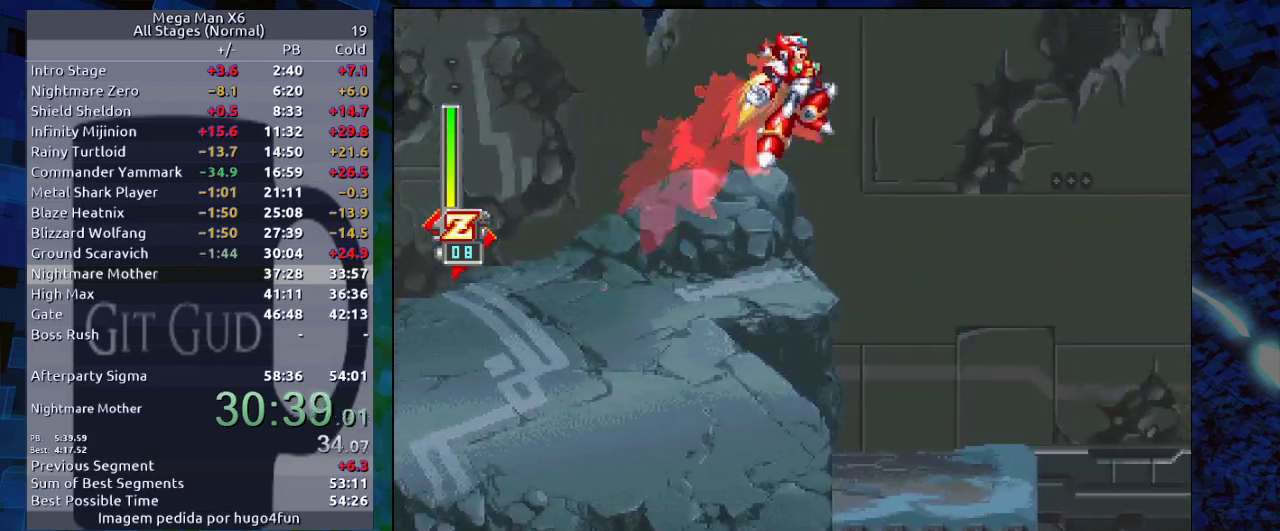
{"buttons": ["R1", "DPAD_RIGHT"], "events": [[150, "B", "up"], [267, "B", "down"], [383, "B", "up"]]}
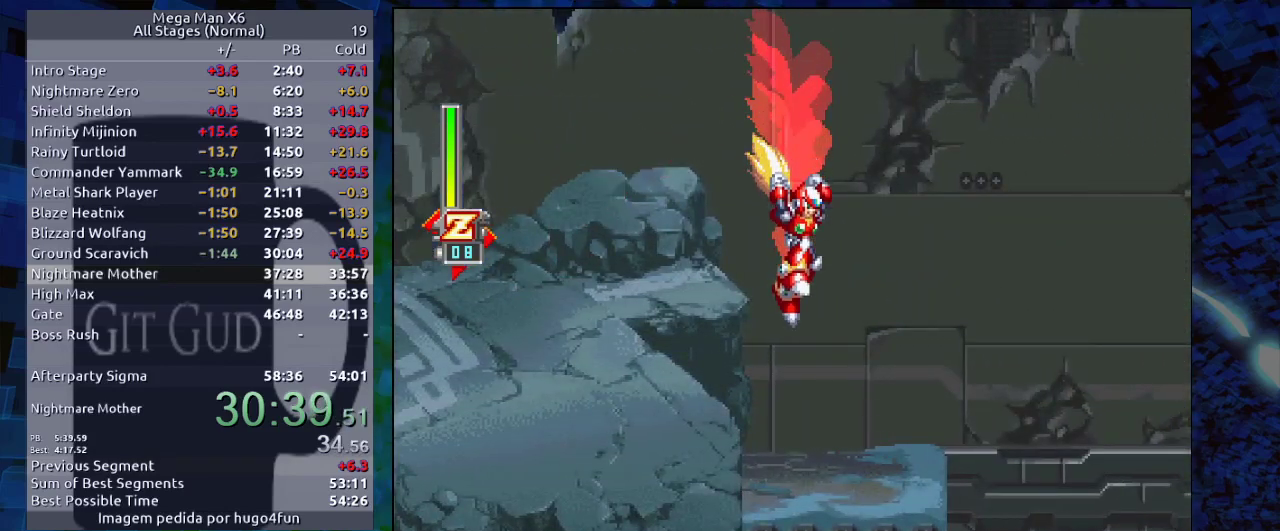
{"buttons": [], "events": [[83, "R1", "up"], [133, "DPAD_RIGHT", "up"]]}
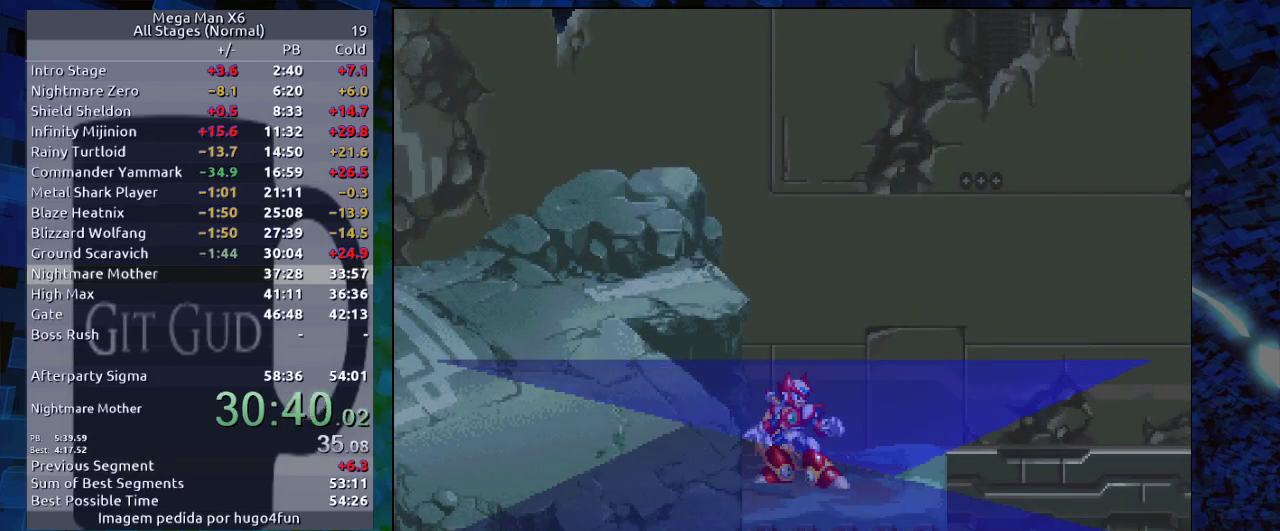
{"buttons": ["Y"], "events": [[217, "B", "down"], [300, "B", "up"], [317, "B", "down"], [383, "B", "up"], [383, "Y", "down"], [433, "B", "down"], [433, "Y", "up"], [500, "B", "up"], [500, "Y", "down"]]}
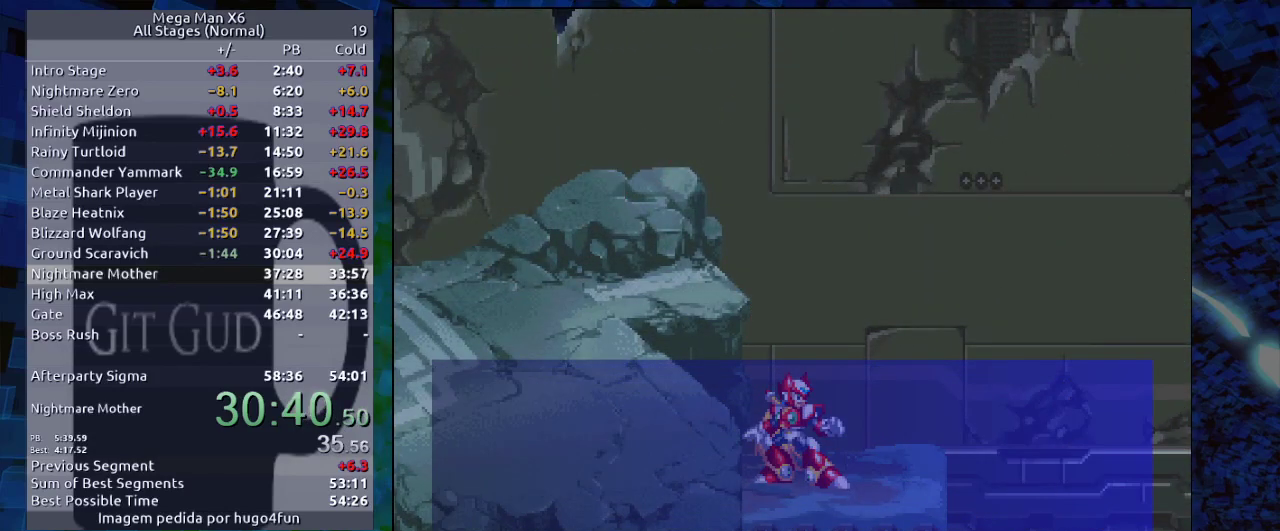
{"buttons": [], "events": [[33, "B", "down"], [33, "Y", "up"], [100, "B", "up"], [100, "Y", "down"], [183, "B", "down"], [183, "Y", "up"], [233, "B", "up"], [233, "Y", "down"], [267, "B", "down"], [267, "Y", "up"], [317, "B", "up"], [317, "Y", "down"], [367, "Y", "up"], [450, "Y", "down"], [483, "Y", "up"]]}
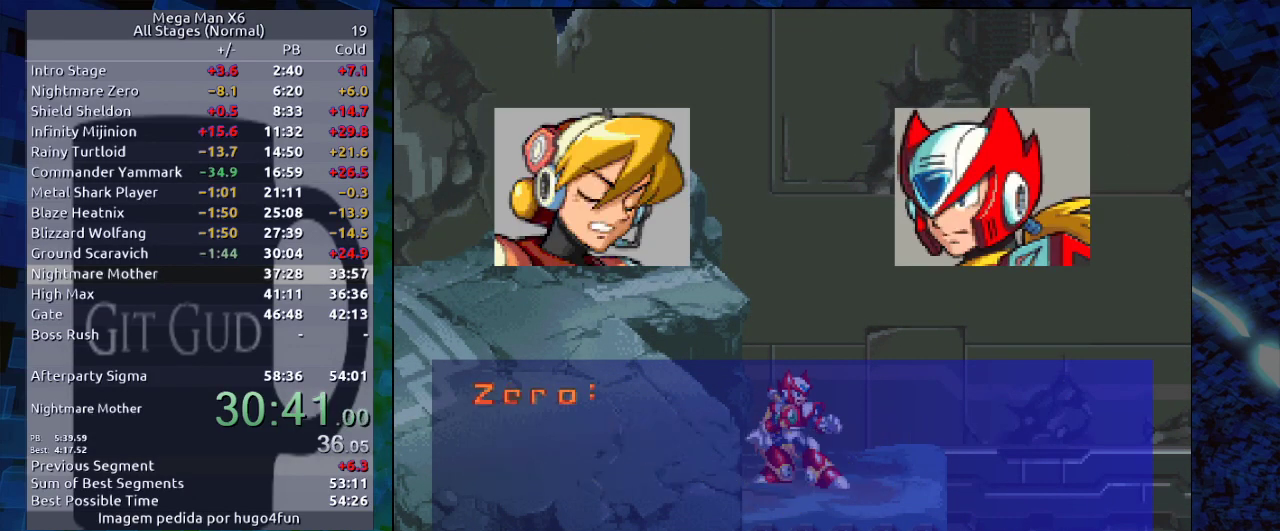
{"buttons": [], "events": [[50, "B", "down"], [100, "B", "up"], [150, "B", "down"], [217, "B", "up"], [217, "Y", "down"], [267, "B", "down"], [267, "Y", "up"], [300, "Y", "down"], [333, "B", "up"], [350, "B", "down"], [350, "Y", "up"], [383, "B", "up"], [383, "Y", "down"], [483, "Y", "up"]]}
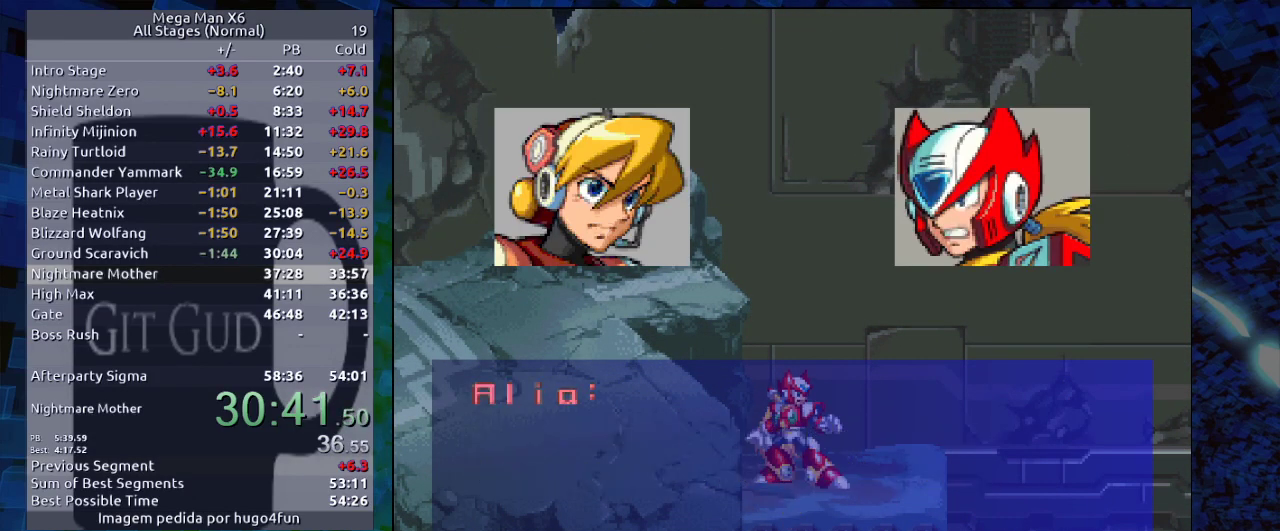
{"buttons": ["B"], "events": [[33, "Y", "down"], [100, "Y", "up"], [133, "Y", "down"], [200, "Y", "up"], [367, "B", "down"], [417, "B", "up"], [417, "Y", "down"], [483, "B", "down"], [483, "Y", "up"]]}
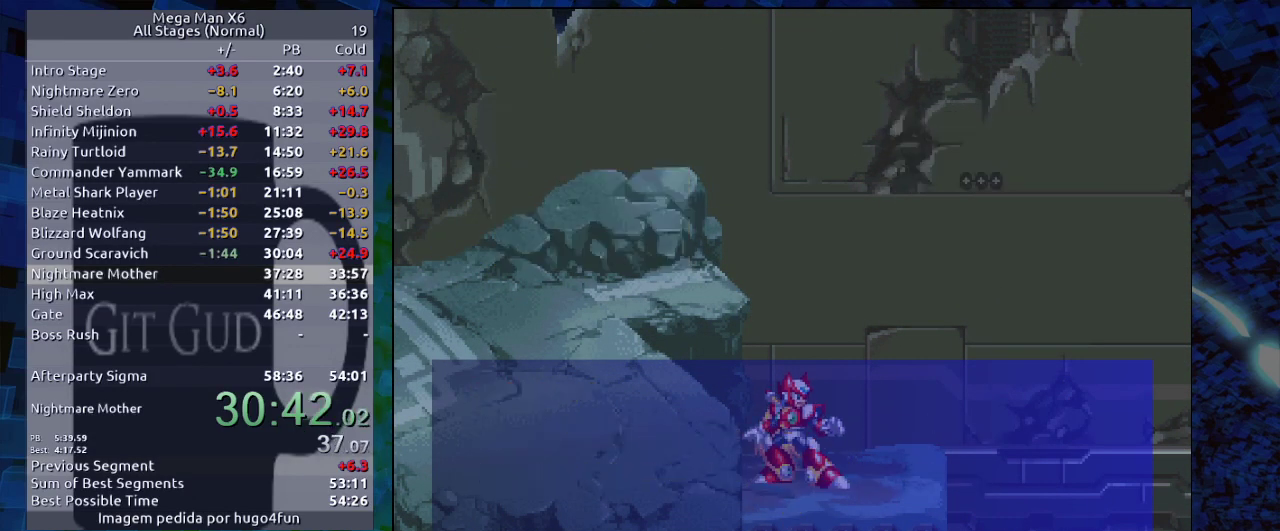
{"buttons": [], "events": [[33, "B", "up"], [33, "Y", "down"], [67, "B", "down"], [67, "Y", "up"], [117, "Y", "down"], [150, "B", "up"], [167, "Y", "up"]]}
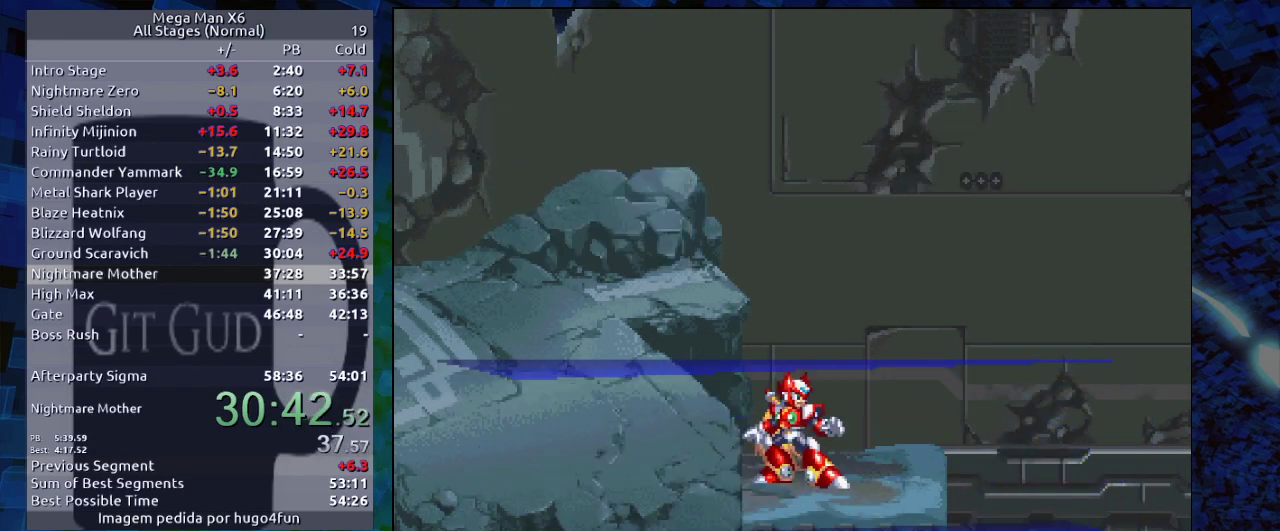
{"buttons": ["DPAD_RIGHT"], "events": [[83, "DPAD_RIGHT", "down"], [217, "R1", "down"], [233, "B", "down"], [333, "B", "up"], [333, "R1", "up"]]}
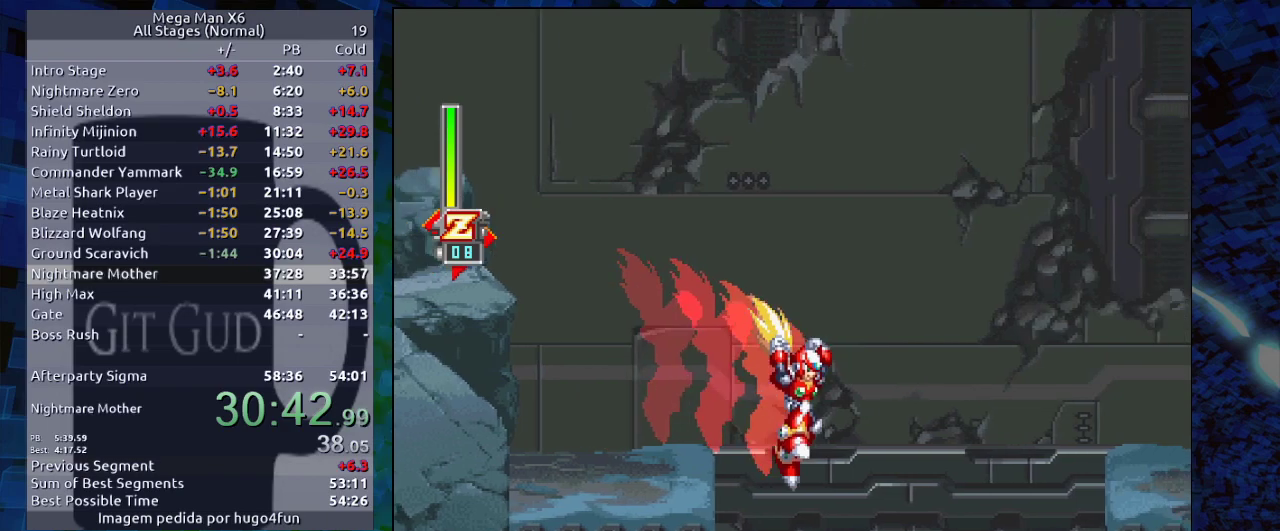
{"buttons": ["DPAD_RIGHT"], "events": [[200, "DPAD_RIGHT", "up"], [417, "DPAD_RIGHT", "down"]]}